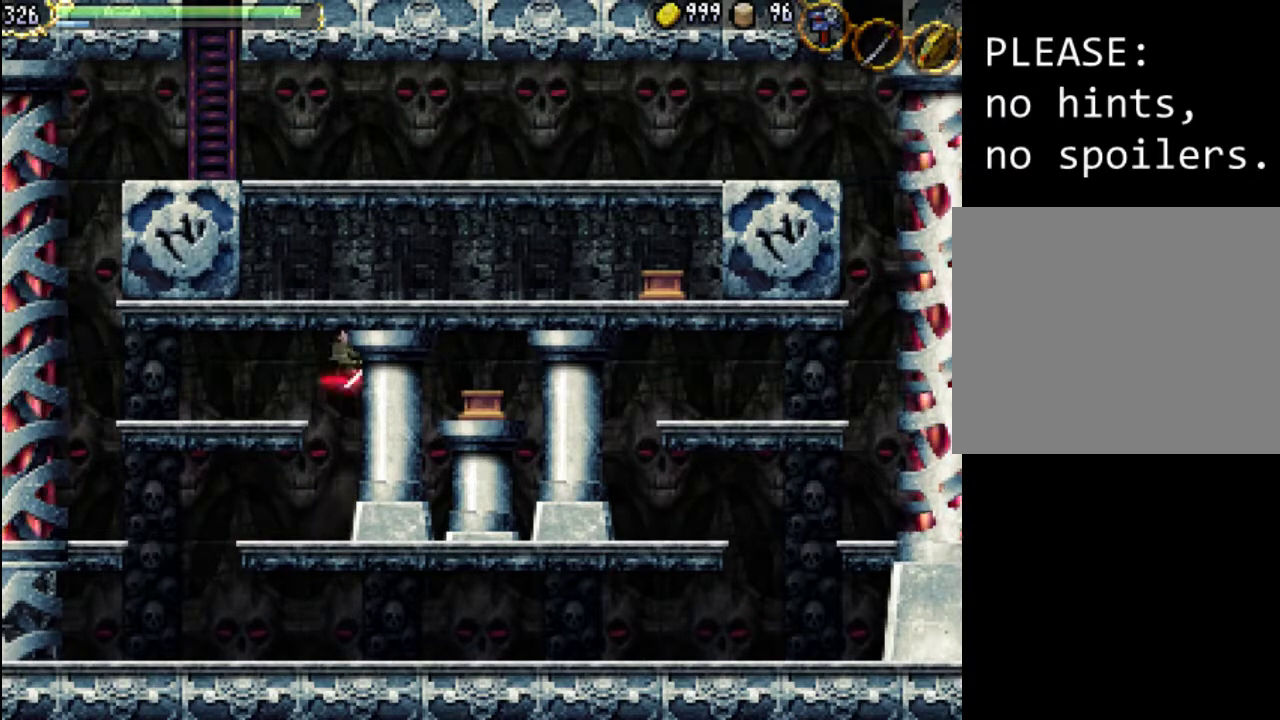
Gameplay with a controller (Xbox layout); each line is a JSON object with the inputs held at the frame after it. "events" lists button and stick changes between this image and that frame as [ms after this image, input, new state], when the widget could be followed in between. Not read: L3 R3 left_stick right_stick.
{"buttons": [], "events": [[200, "A", "up"], [233, "X", "up"], [300, "DPAD_RIGHT", "up"]]}
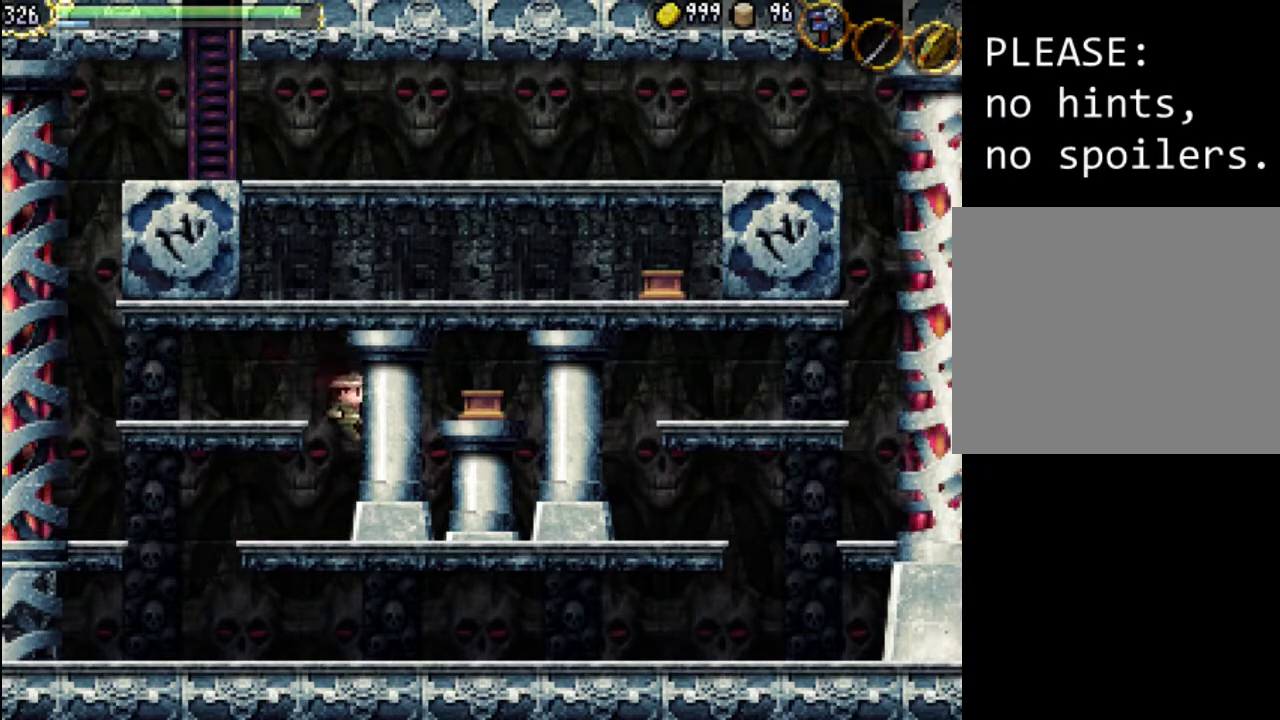
{"buttons": ["A", "X", "DPAD_LEFT"], "events": [[67, "DPAD_LEFT", "down"], [367, "A", "down"], [467, "X", "down"]]}
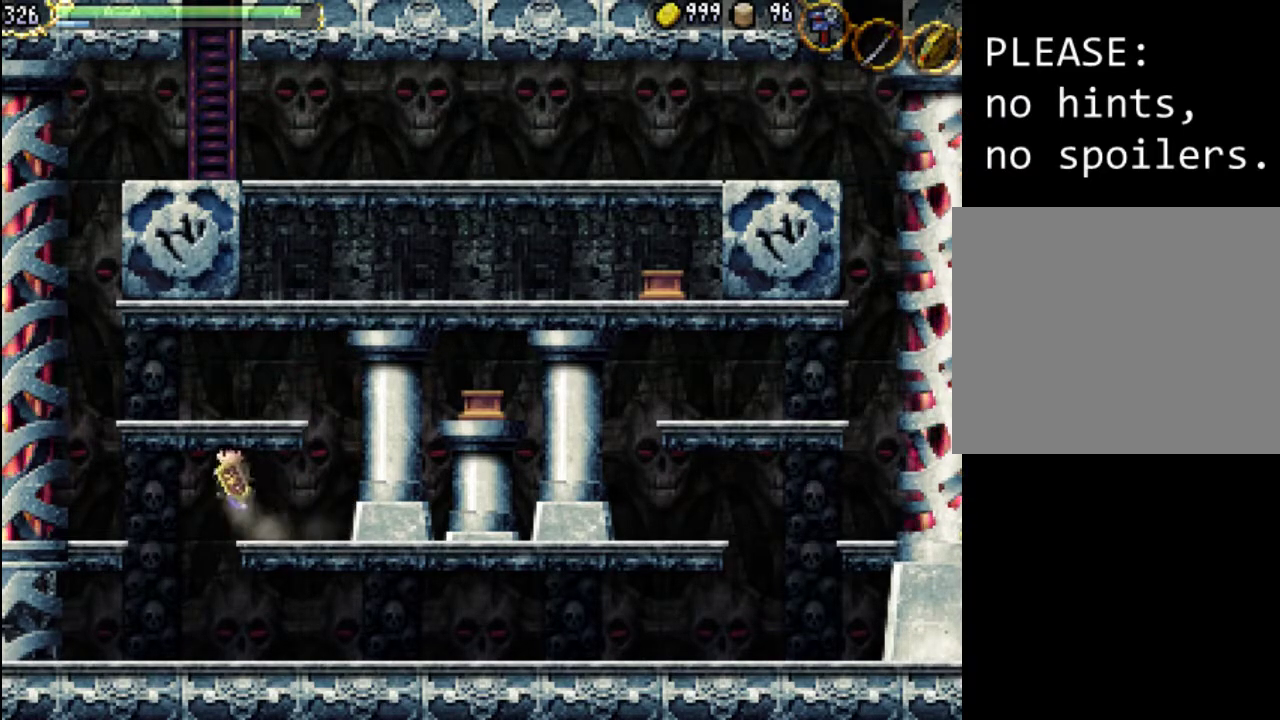
{"buttons": [], "events": [[100, "A", "up"], [100, "DPAD_LEFT", "up"], [167, "X", "up"], [300, "DPAD_RIGHT", "down"], [500, "DPAD_RIGHT", "up"]]}
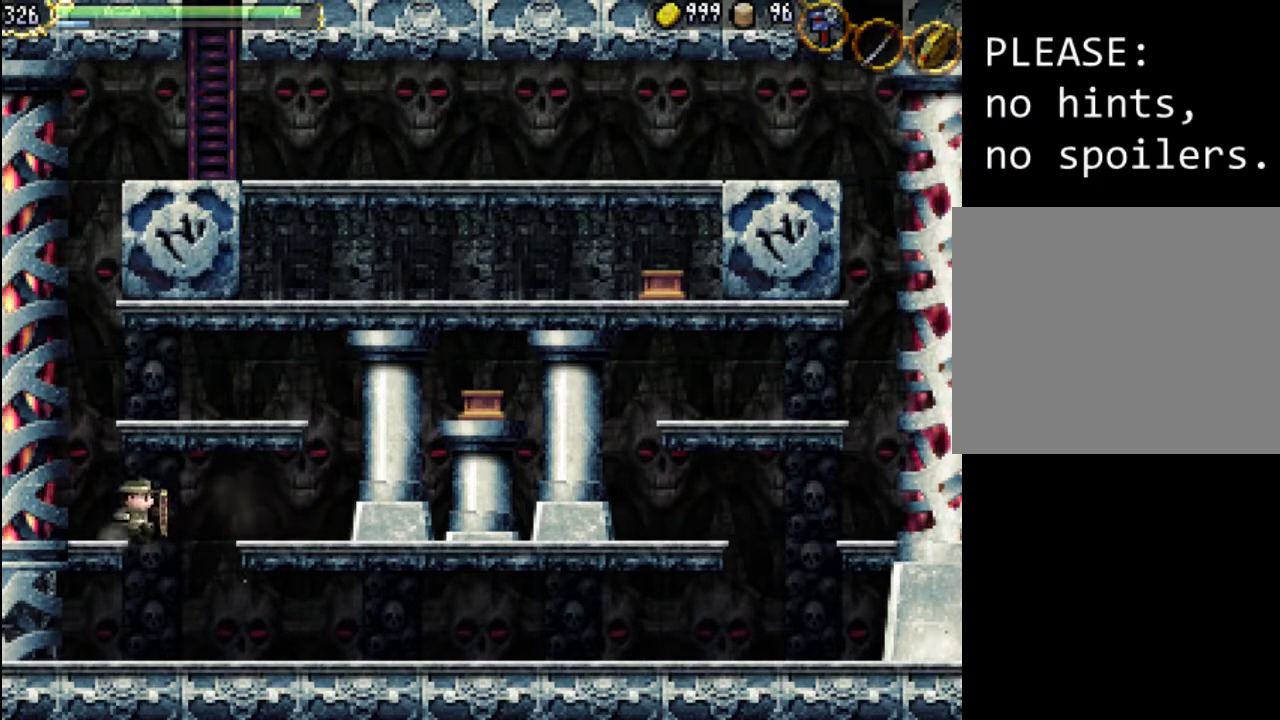
{"buttons": ["DPAD_LEFT"], "events": [[67, "DPAD_LEFT", "down"]]}
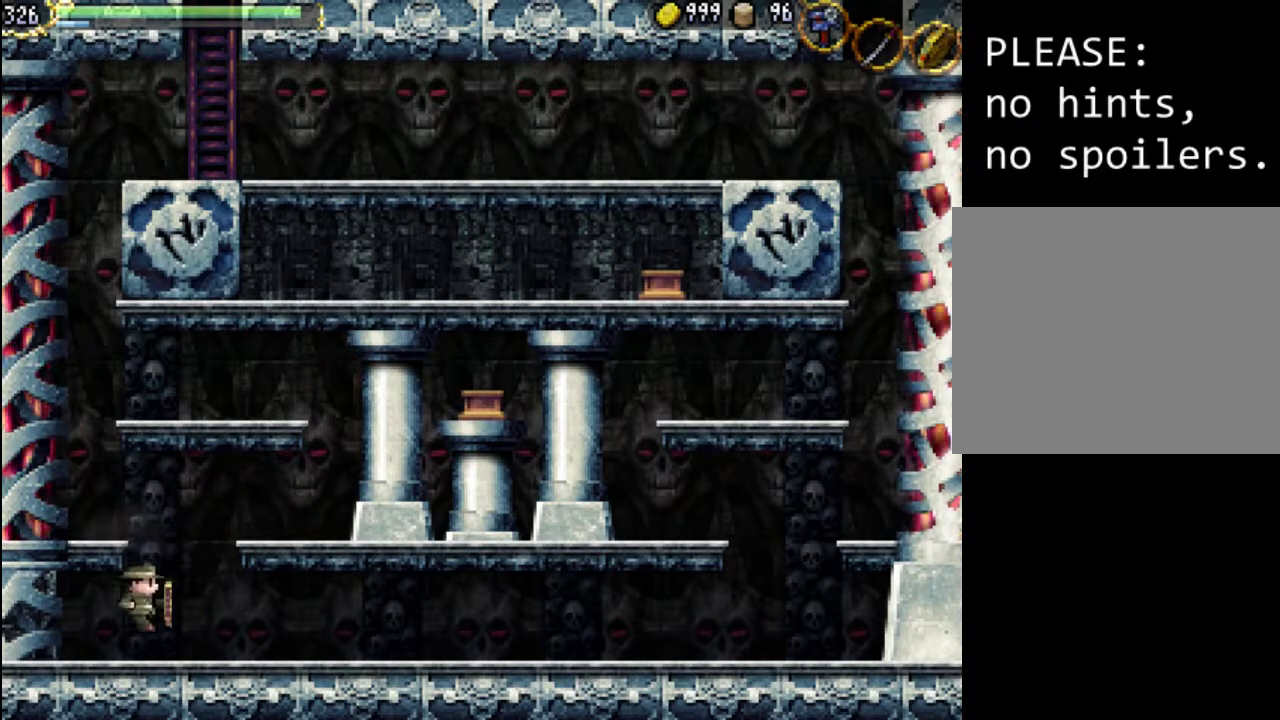
{"buttons": ["X", "DPAD_LEFT"], "events": [[367, "X", "down"]]}
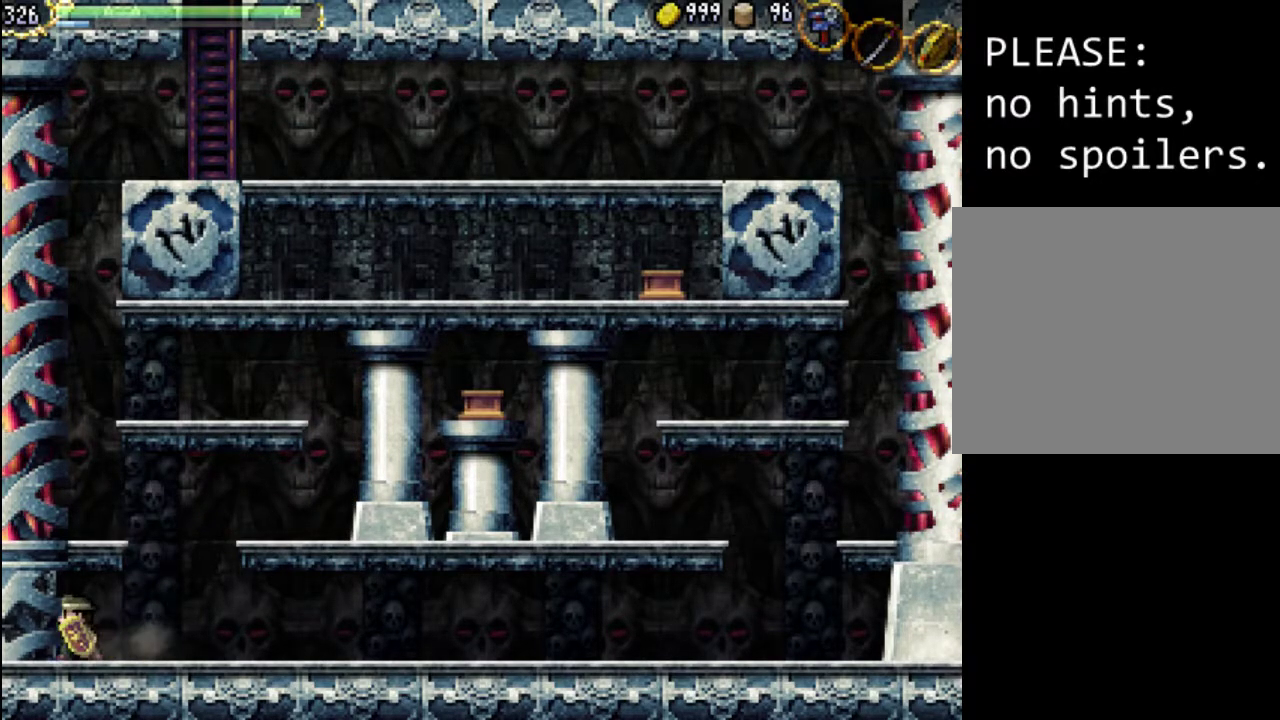
{"buttons": ["DPAD_RIGHT"], "events": [[33, "DPAD_LEFT", "up"], [67, "X", "up"], [133, "DPAD_RIGHT", "down"]]}
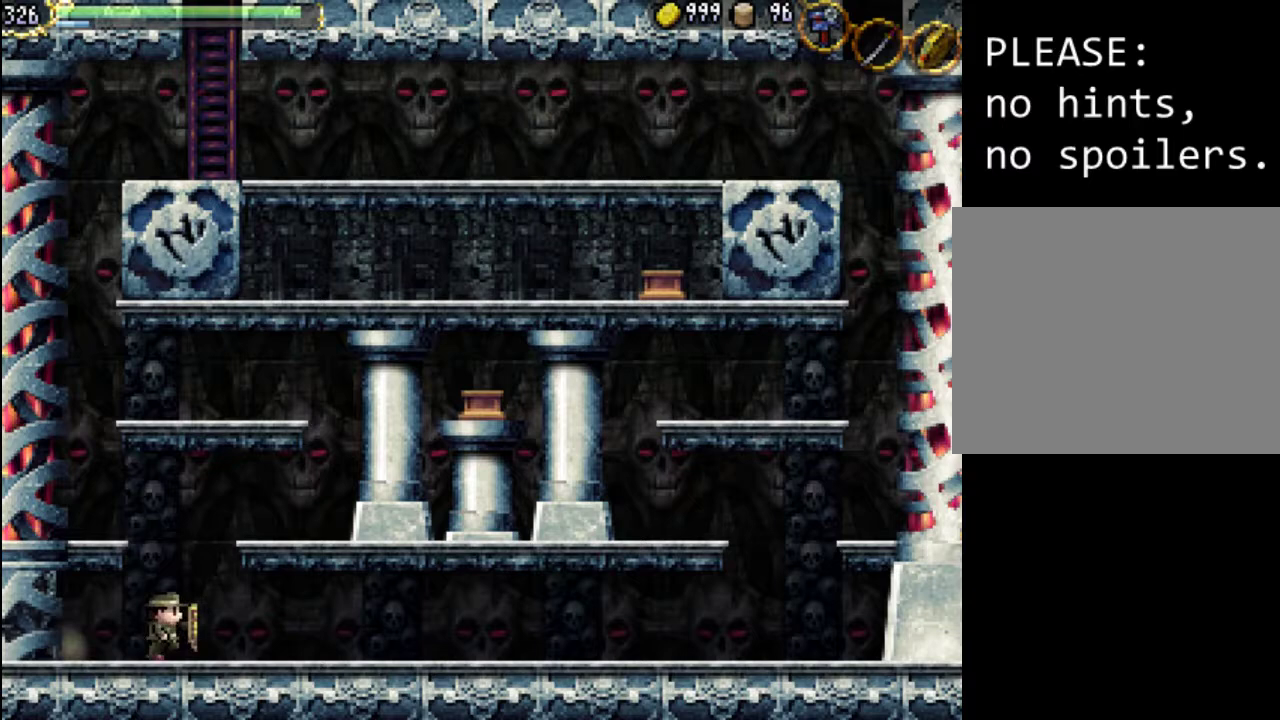
{"buttons": ["DPAD_RIGHT"], "events": [[300, "X", "down"], [467, "X", "up"]]}
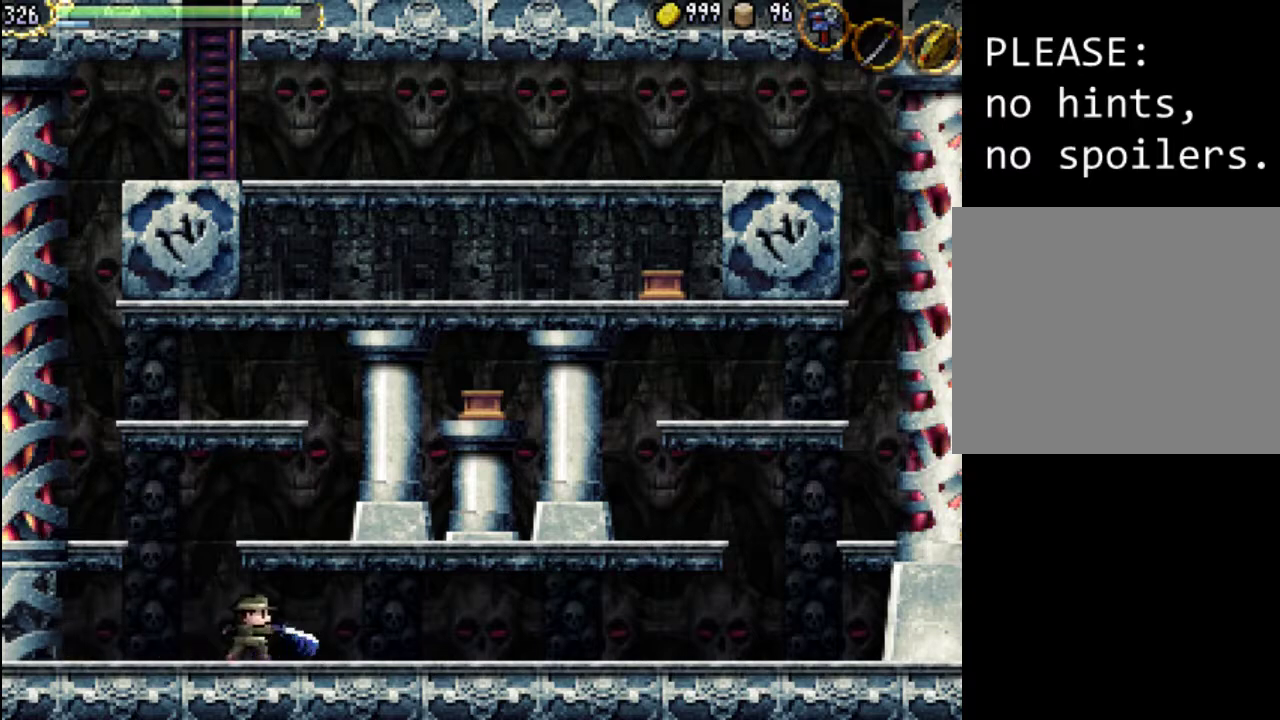
{"buttons": ["A", "X", "DPAD_RIGHT"], "events": [[333, "A", "down"], [500, "X", "down"]]}
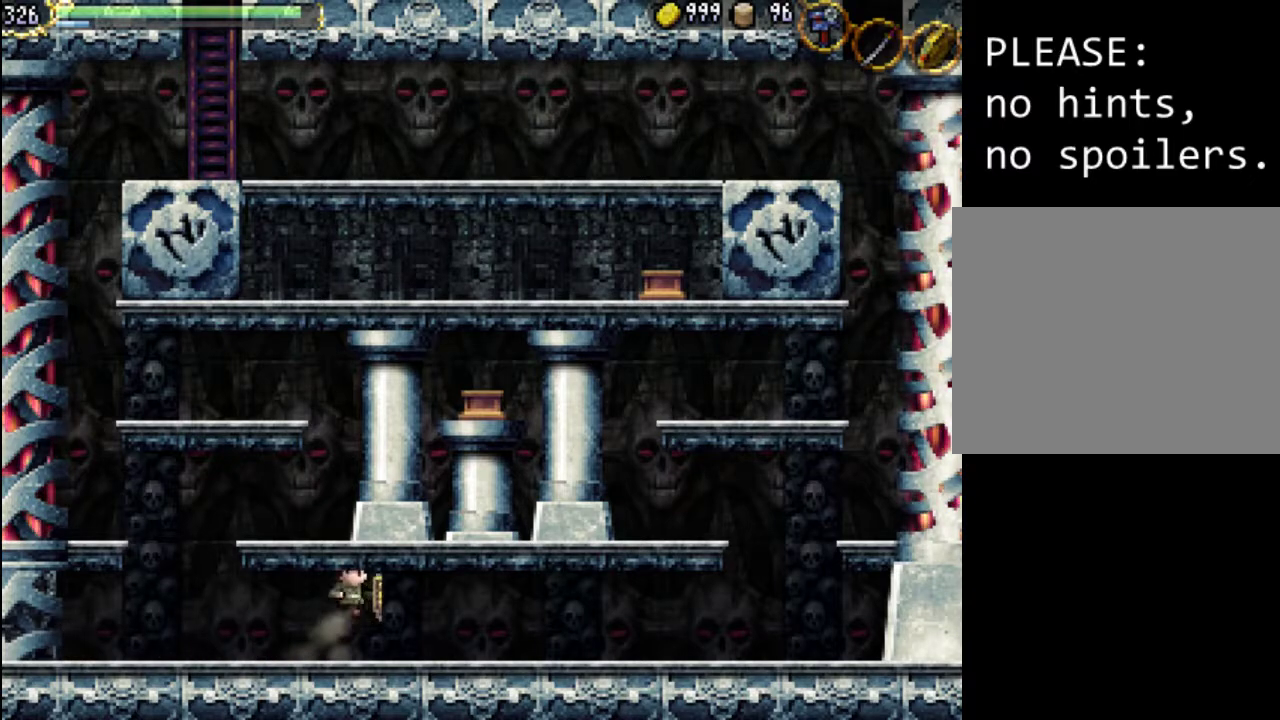
{"buttons": ["DPAD_RIGHT"], "events": [[133, "A", "up"], [200, "X", "up"]]}
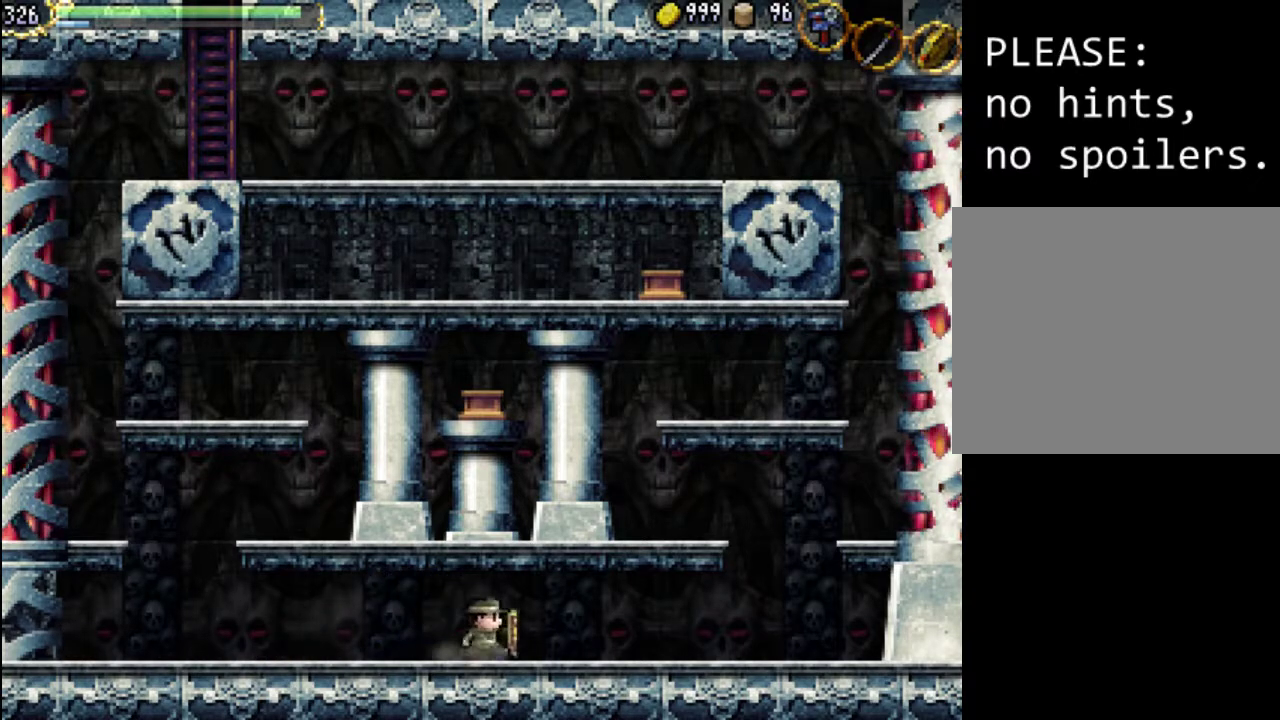
{"buttons": ["DPAD_RIGHT"], "events": [[33, "X", "down"], [200, "X", "up"]]}
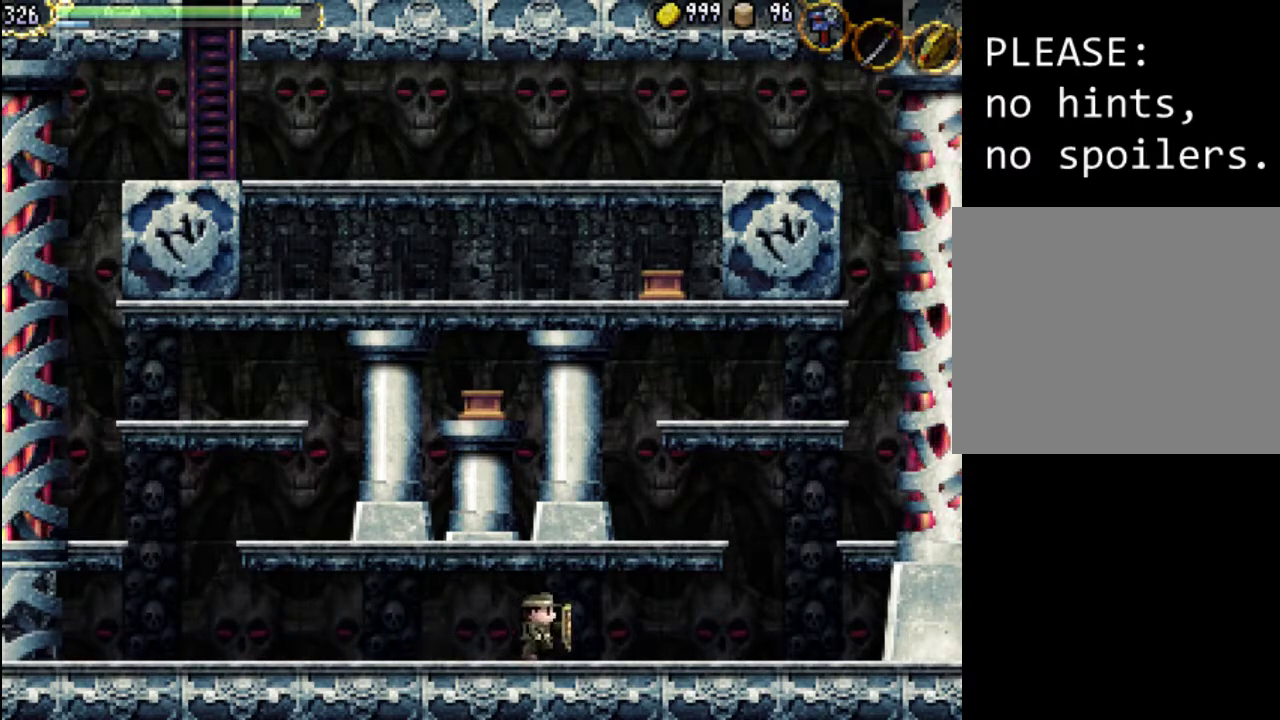
{"buttons": ["DPAD_RIGHT"], "events": [[100, "X", "down"], [267, "X", "up"]]}
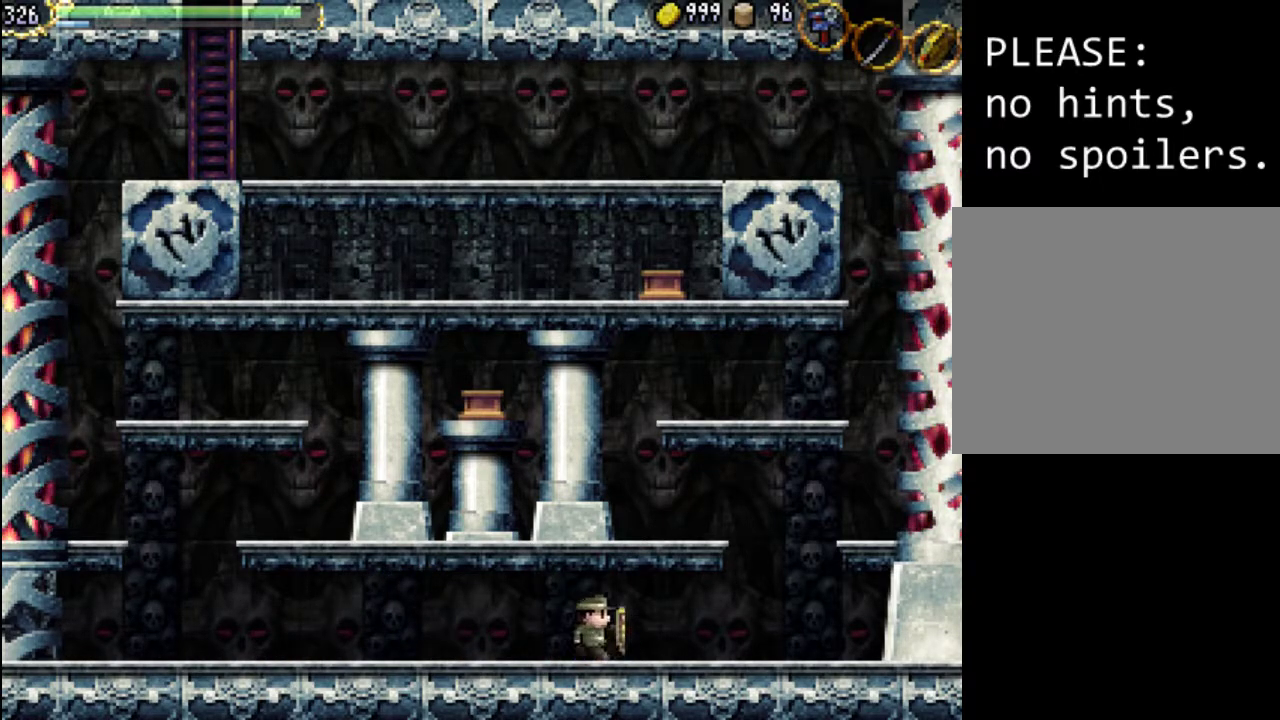
{"buttons": ["DPAD_RIGHT"], "events": [[200, "X", "down"], [367, "X", "up"]]}
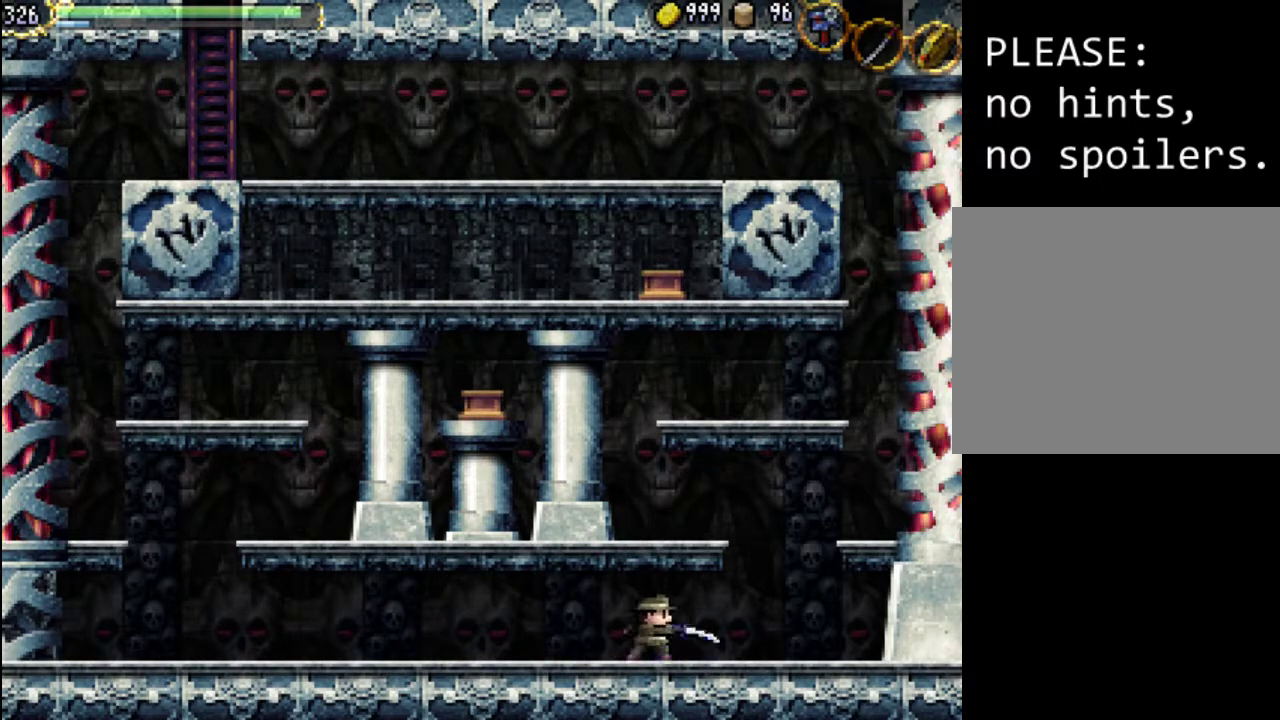
{"buttons": ["DPAD_RIGHT"], "events": [[200, "X", "down"], [367, "X", "up"]]}
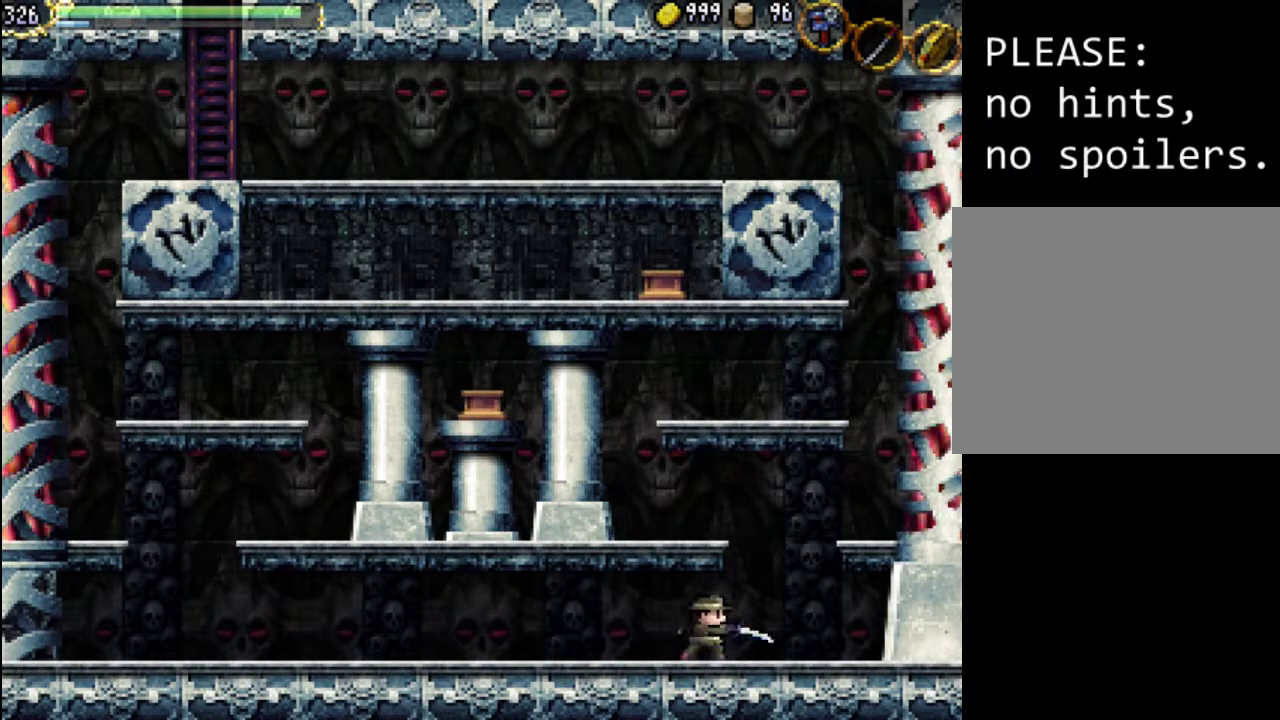
{"buttons": ["DPAD_RIGHT"], "events": [[300, "X", "down"], [500, "X", "up"]]}
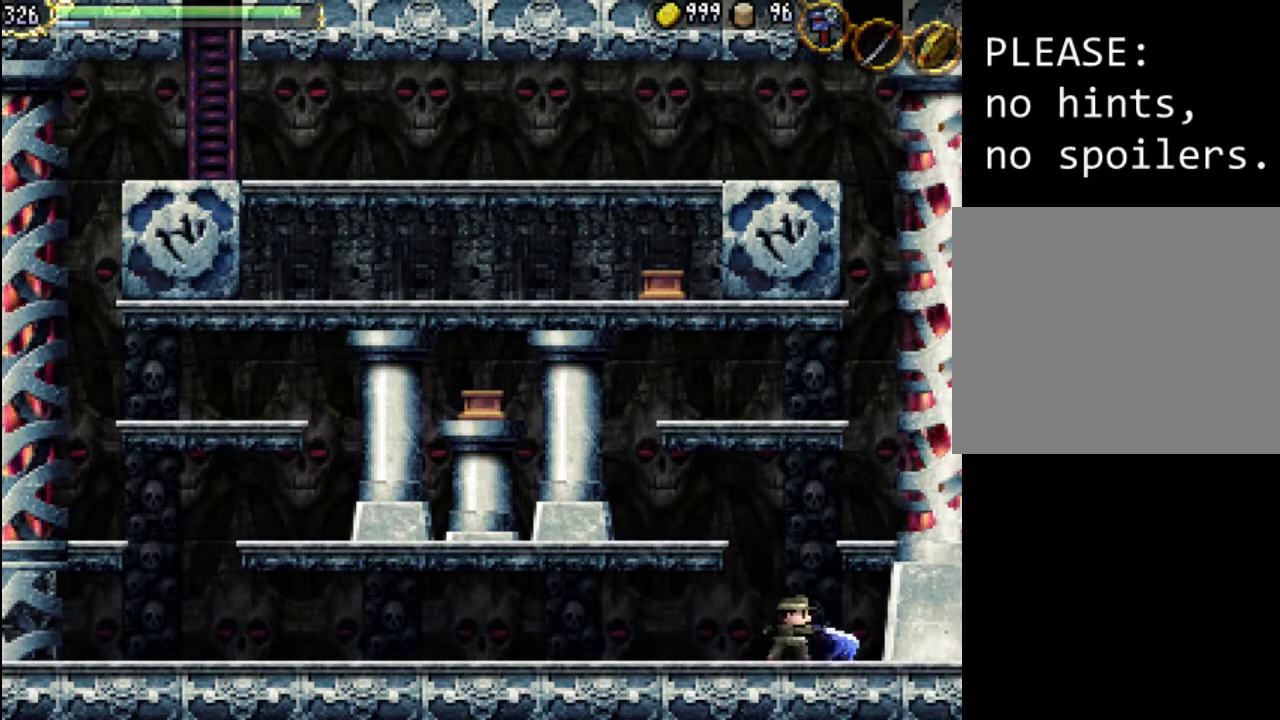
{"buttons": ["X", "DPAD_RIGHT"], "events": [[500, "X", "down"]]}
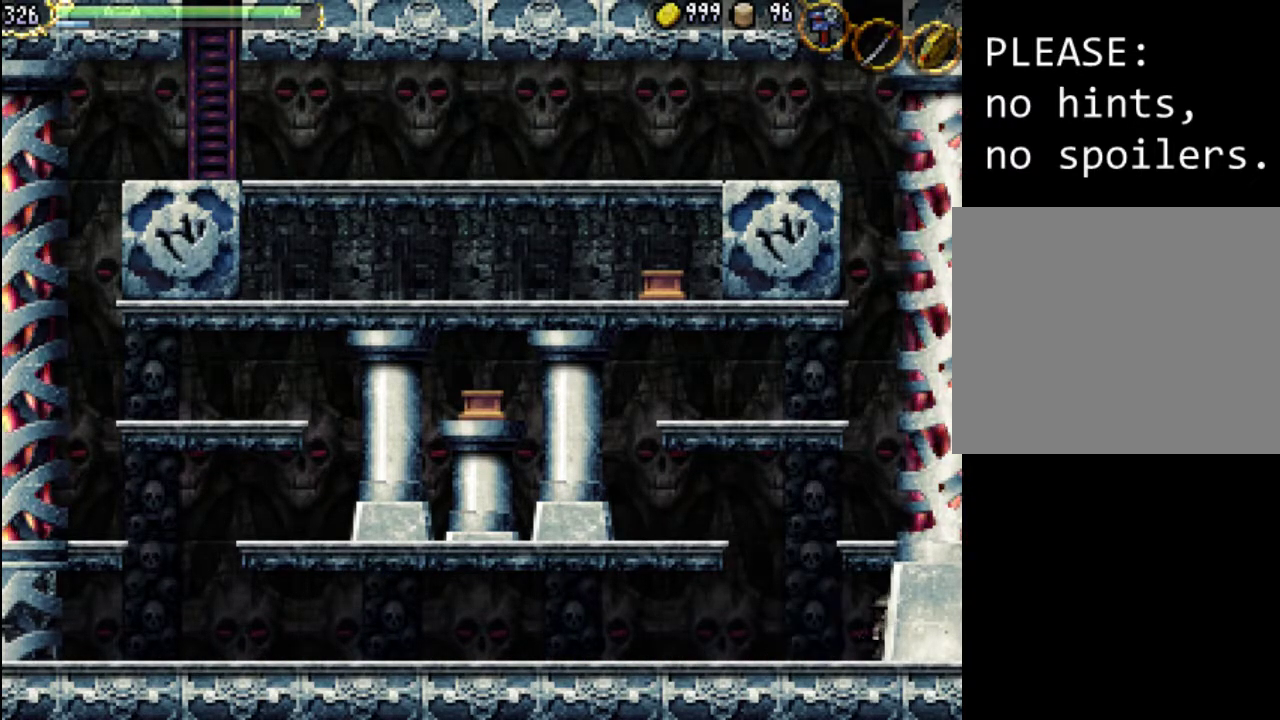
{"buttons": ["DPAD_RIGHT"], "events": [[200, "X", "up"]]}
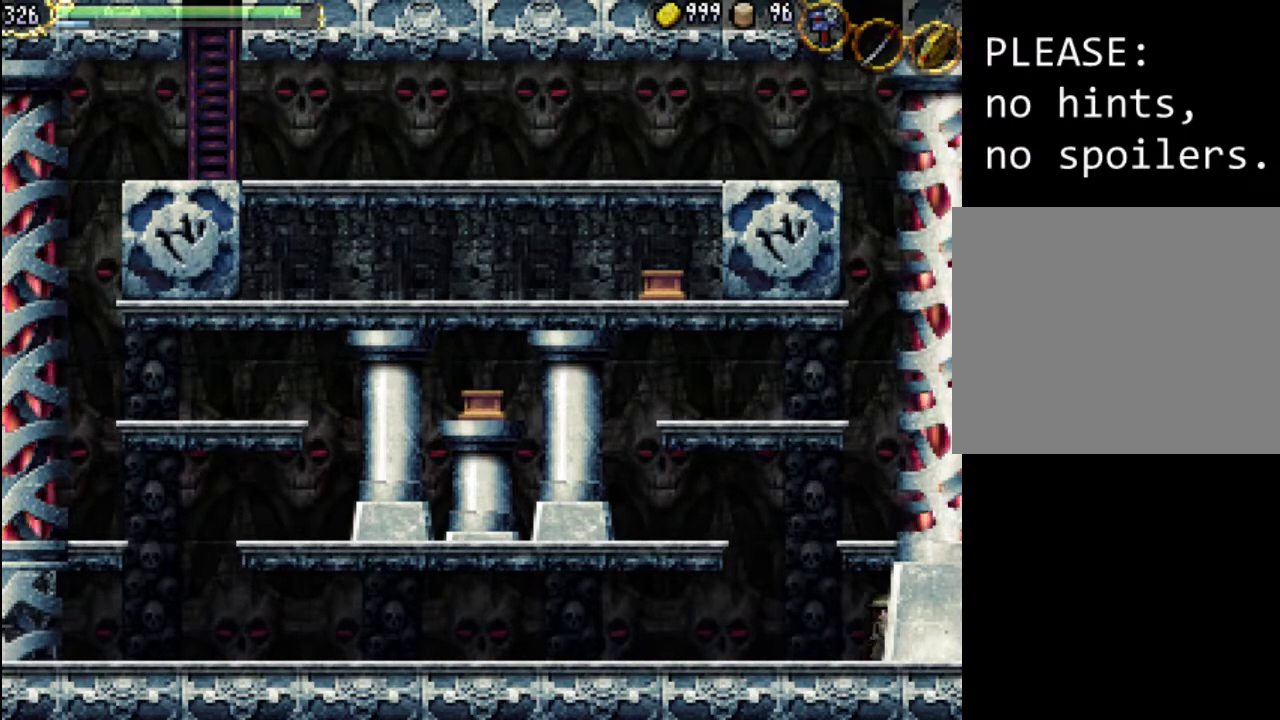
{"buttons": ["DPAD_LEFT"], "events": [[67, "A", "down"], [167, "X", "down"], [367, "A", "up"], [400, "DPAD_RIGHT", "up"], [400, "X", "up"], [467, "DPAD_LEFT", "down"]]}
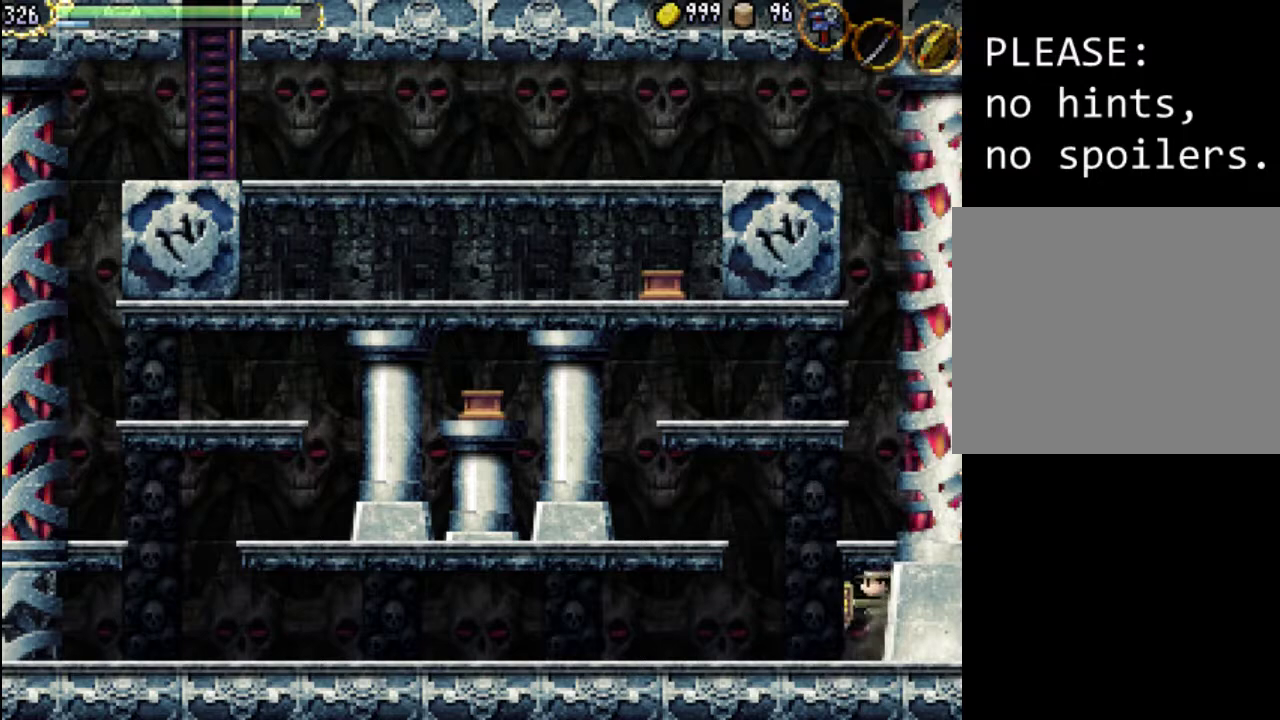
{"buttons": ["A", "DPAD_LEFT"], "events": [[200, "DPAD_LEFT", "up"], [300, "A", "down"], [300, "DPAD_LEFT", "down"]]}
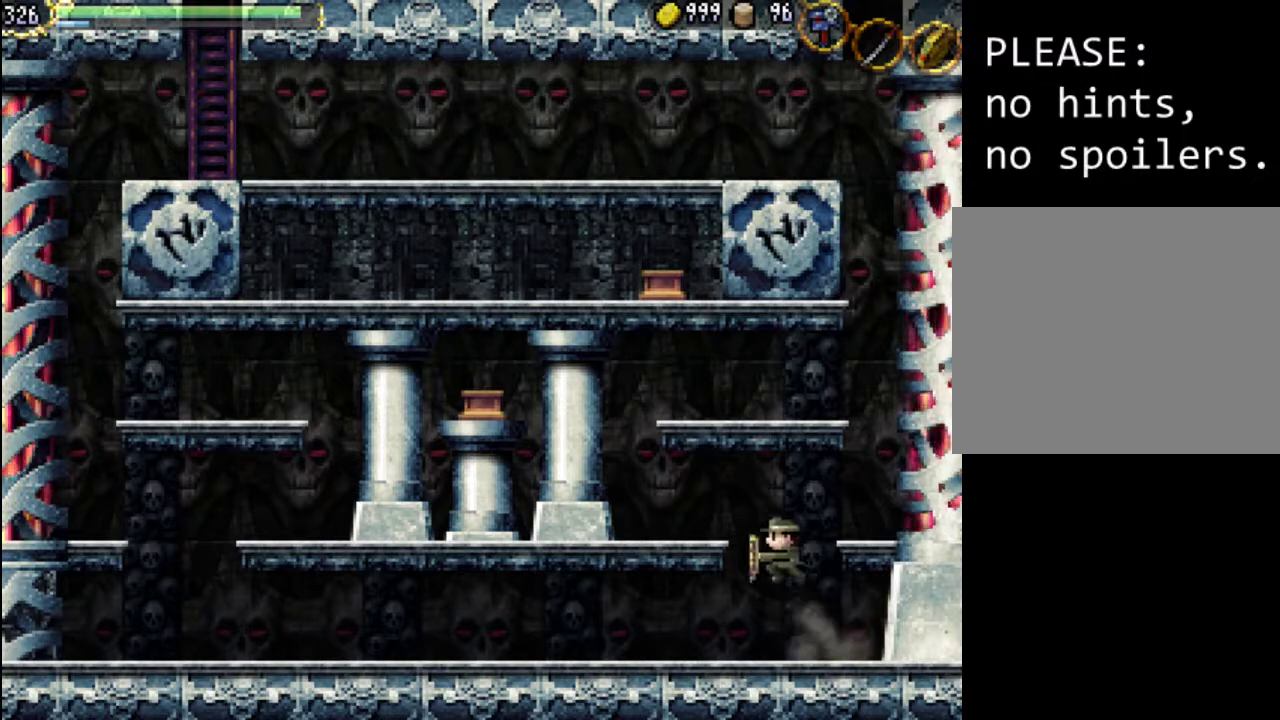
{"buttons": ["DPAD_LEFT"], "events": [[233, "A", "up"], [333, "X", "down"], [467, "X", "up"]]}
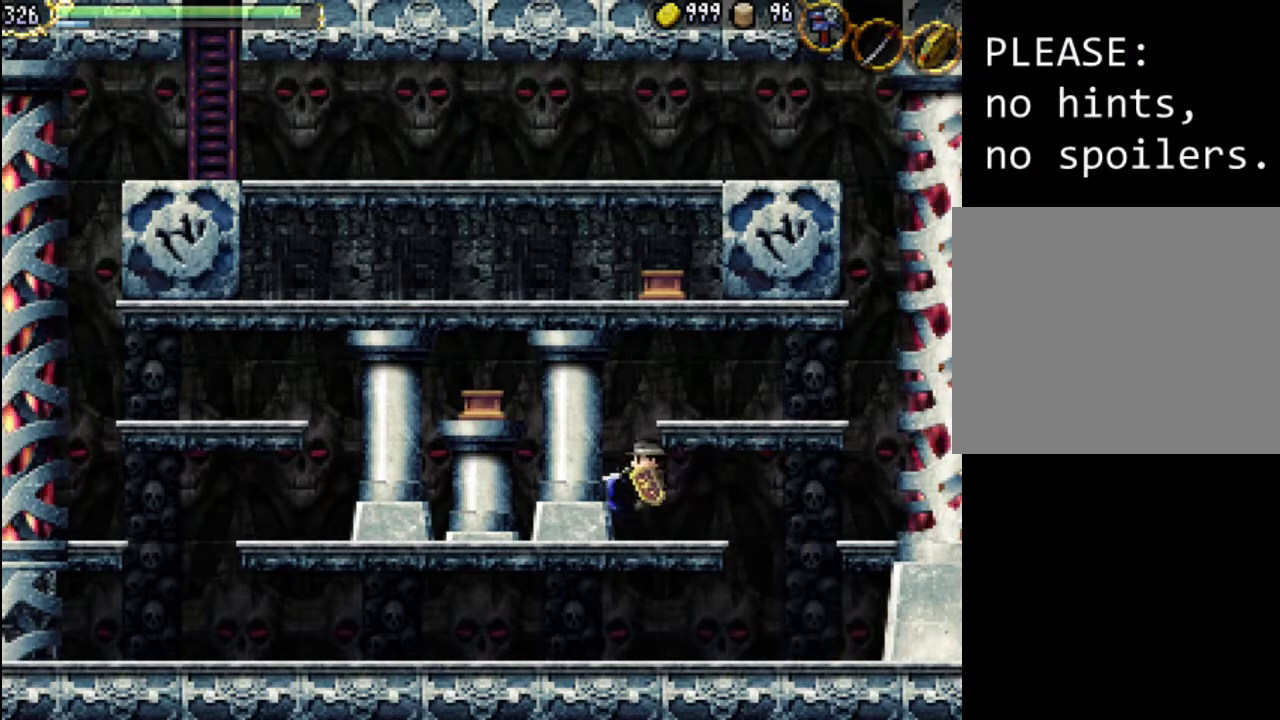
{"buttons": [], "events": [[167, "X", "down"], [367, "X", "up"], [500, "DPAD_LEFT", "up"]]}
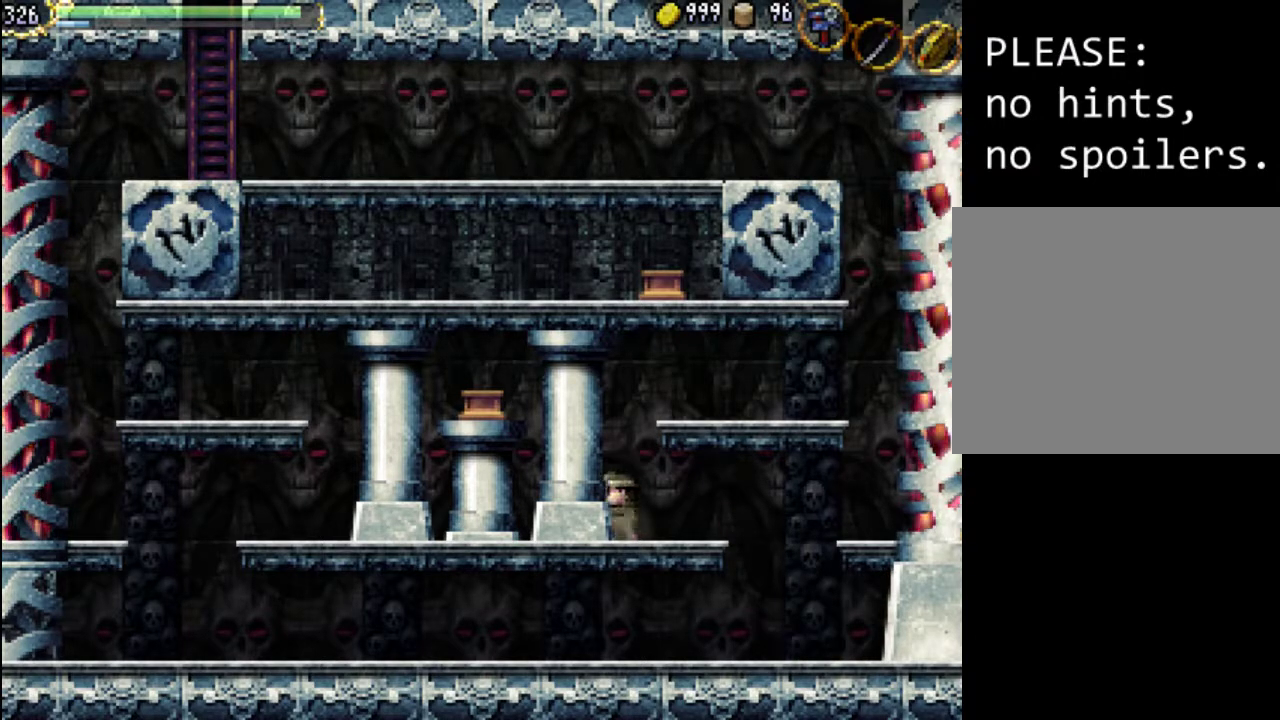
{"buttons": [], "events": [[33, "A", "down"], [167, "X", "down"], [467, "A", "up"], [467, "X", "up"]]}
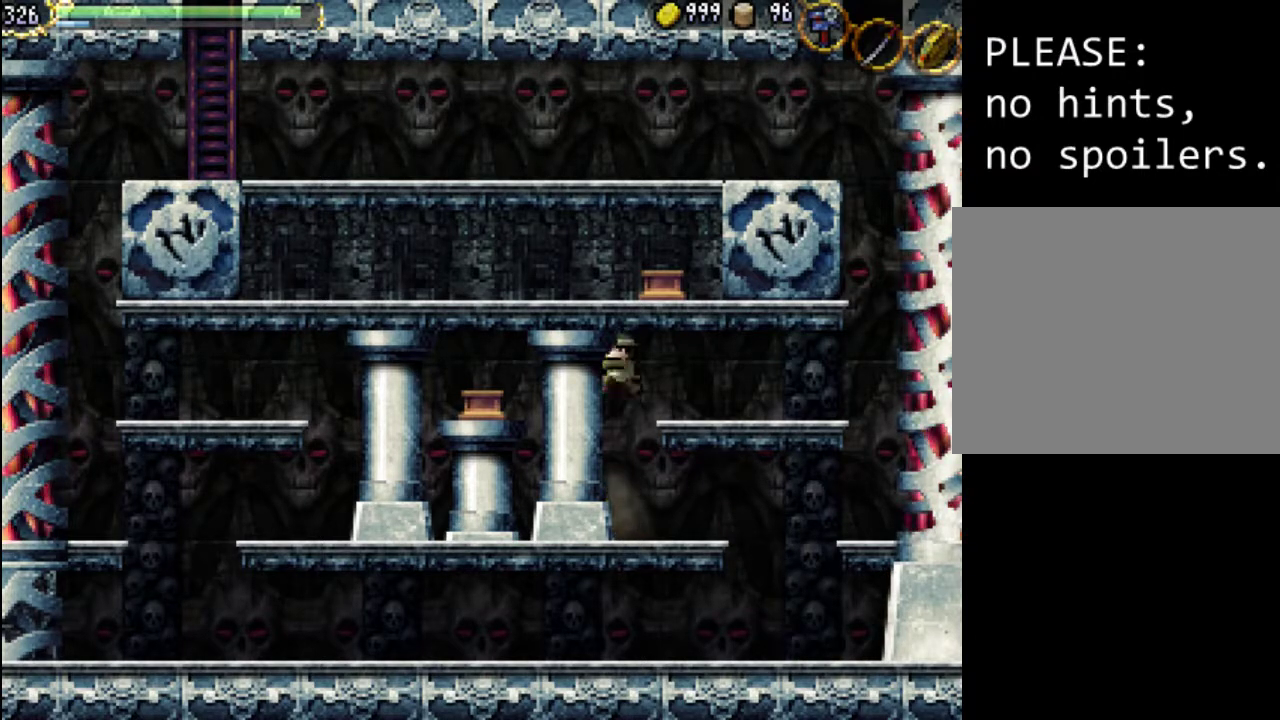
{"buttons": ["DPAD_RIGHT"], "events": [[67, "A", "down"], [133, "X", "down"], [267, "DPAD_RIGHT", "down"], [333, "X", "up"], [367, "A", "up"]]}
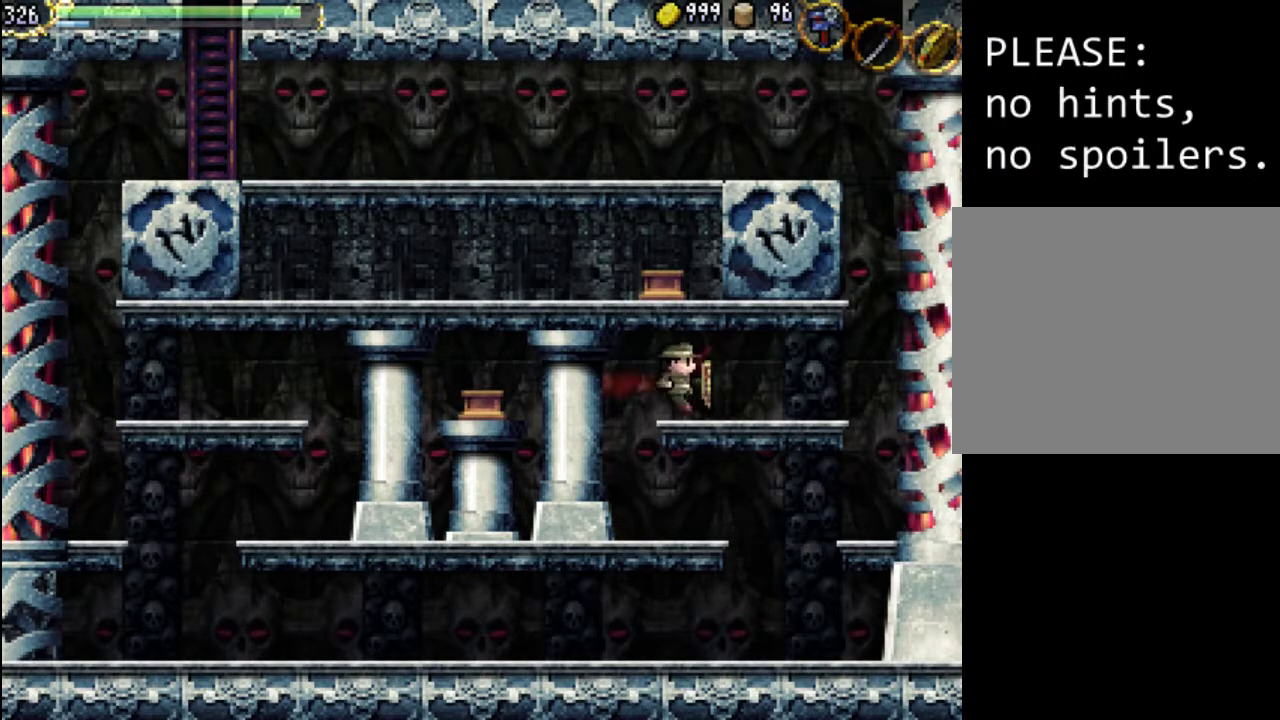
{"buttons": ["DPAD_RIGHT"], "events": [[100, "X", "down"], [267, "X", "up"]]}
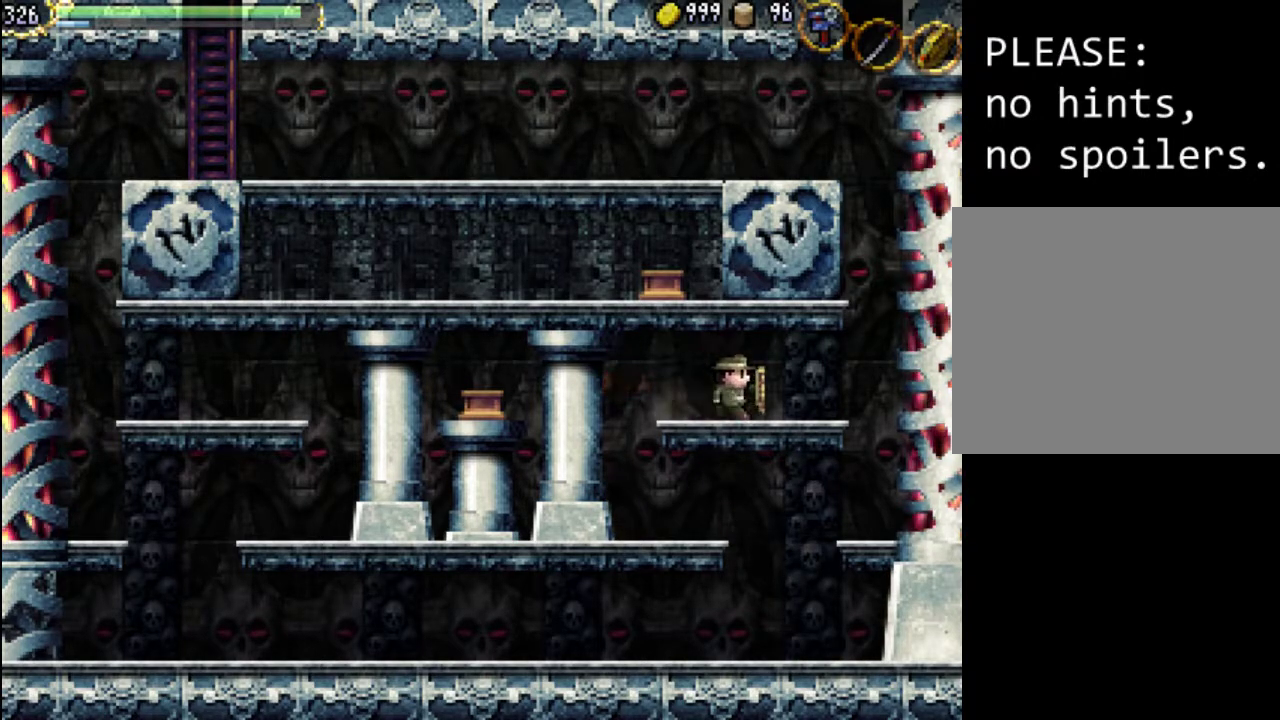
{"buttons": ["DPAD_RIGHT"], "events": [[167, "X", "down"], [333, "X", "up"]]}
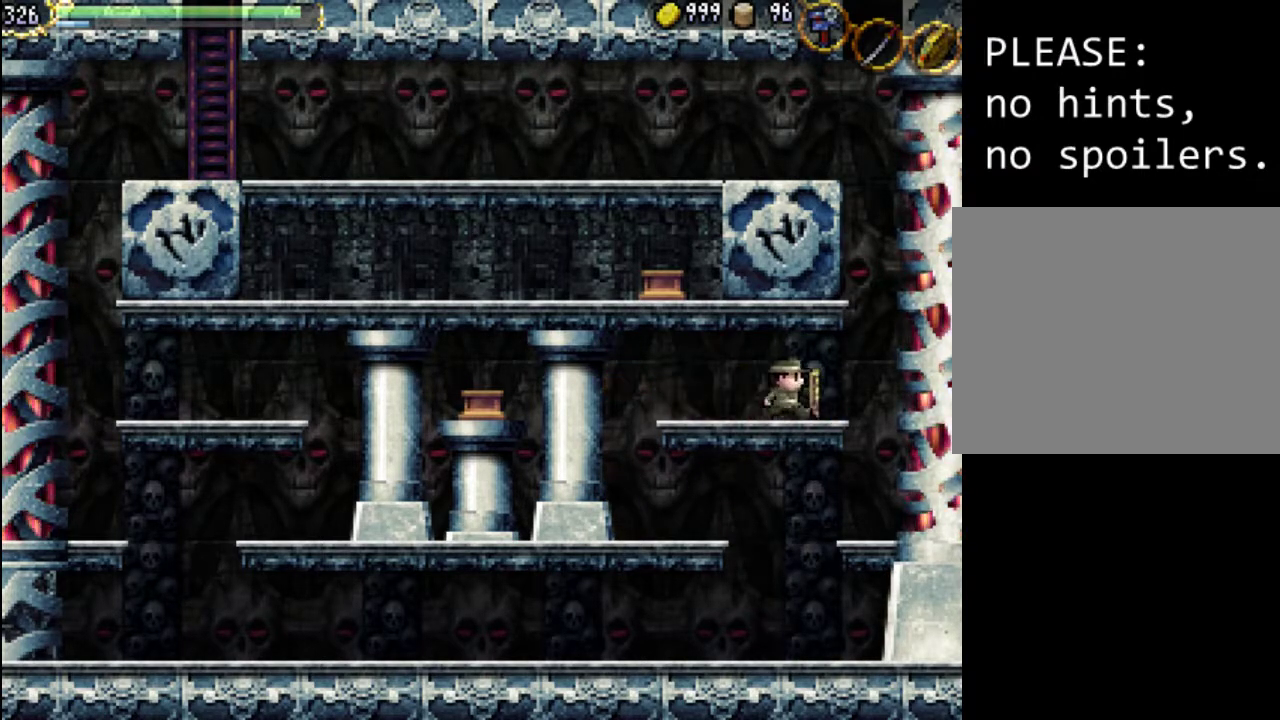
{"buttons": ["A", "DPAD_RIGHT"], "events": [[133, "A", "down"]]}
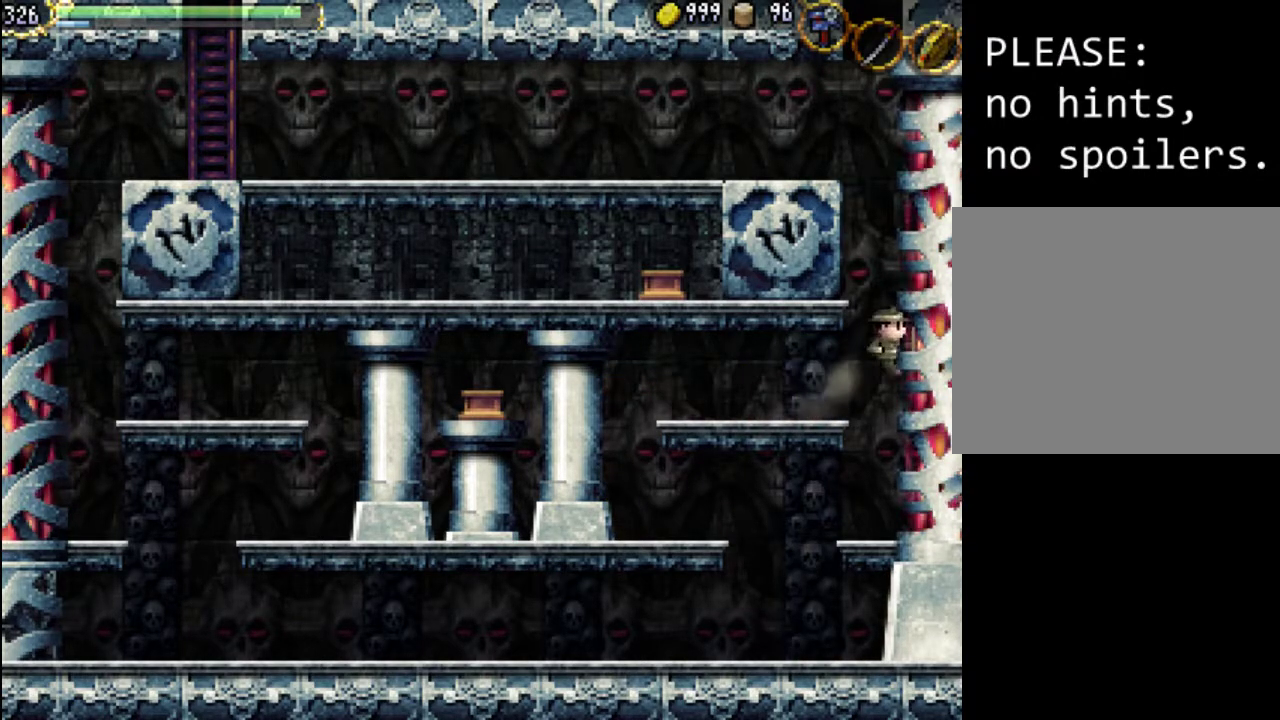
{"buttons": ["X", "DPAD_RIGHT"], "events": [[100, "A", "up"], [167, "A", "down"], [367, "A", "up"], [500, "X", "down"]]}
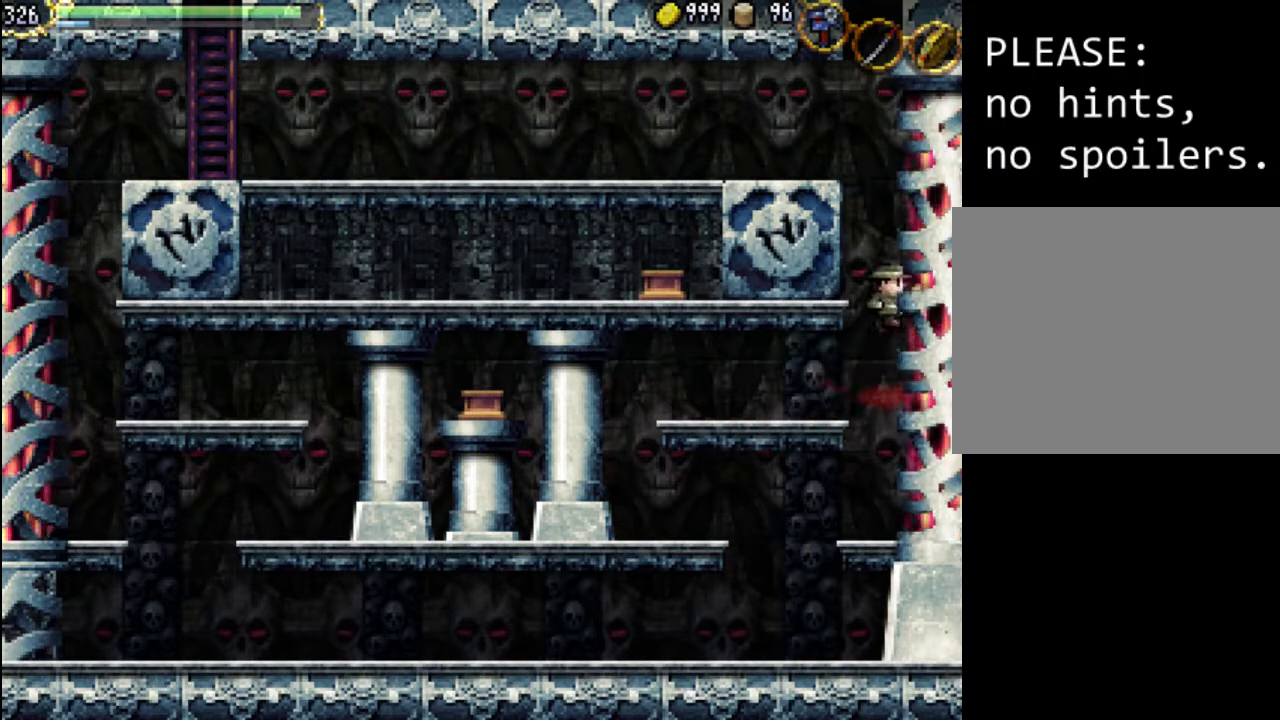
{"buttons": ["DPAD_RIGHT"], "events": [[167, "X", "up"]]}
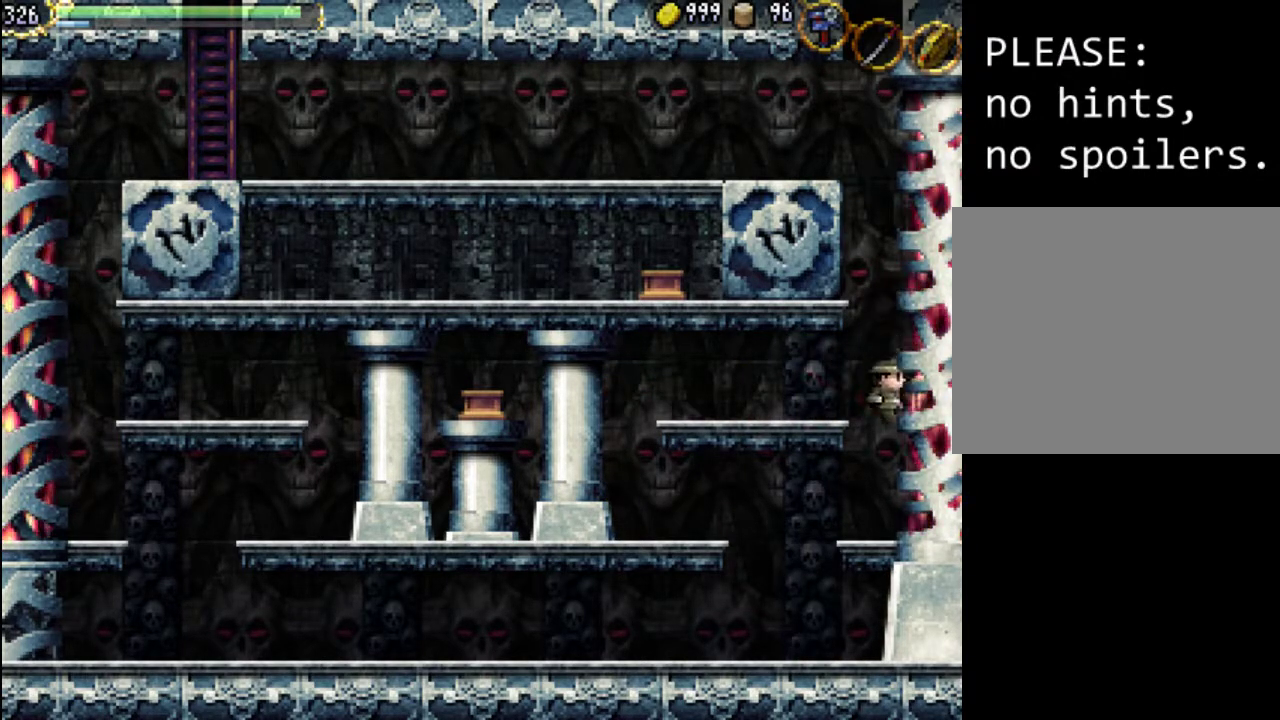
{"buttons": ["DPAD_RIGHT"], "events": [[300, "X", "down"], [500, "X", "up"]]}
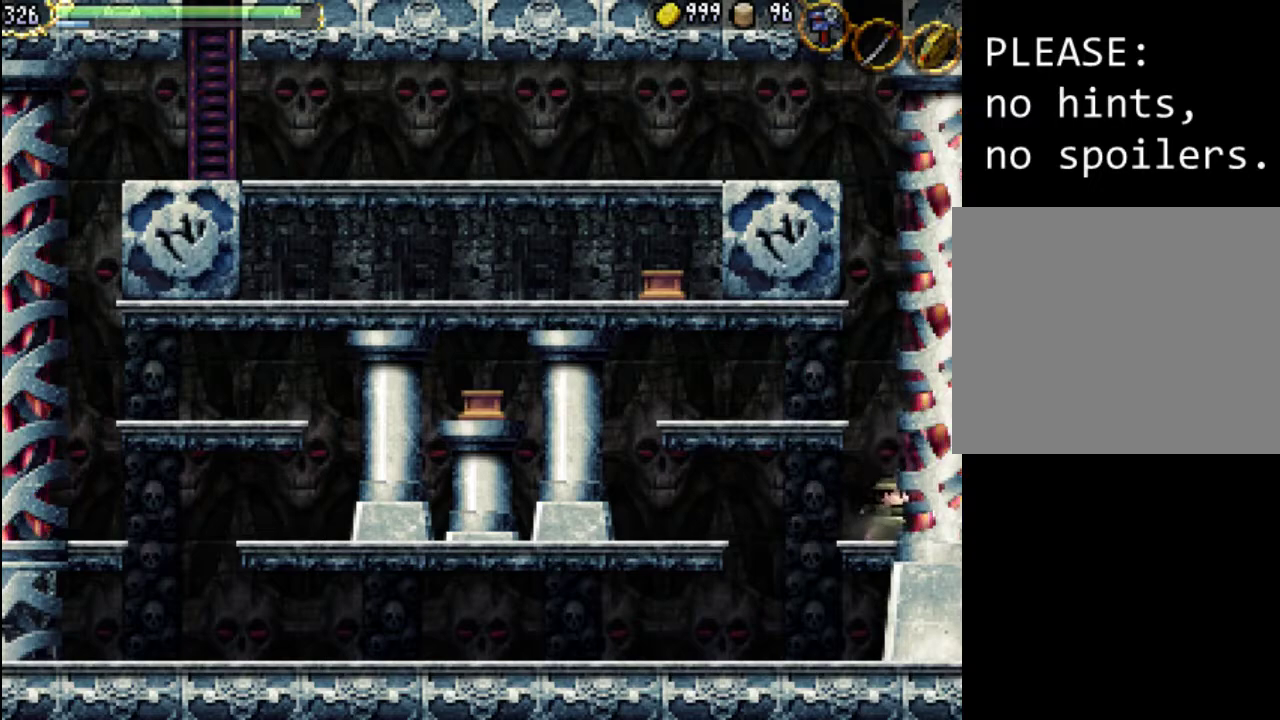
{"buttons": ["A"], "events": [[67, "DPAD_RIGHT", "up"], [233, "A", "down"]]}